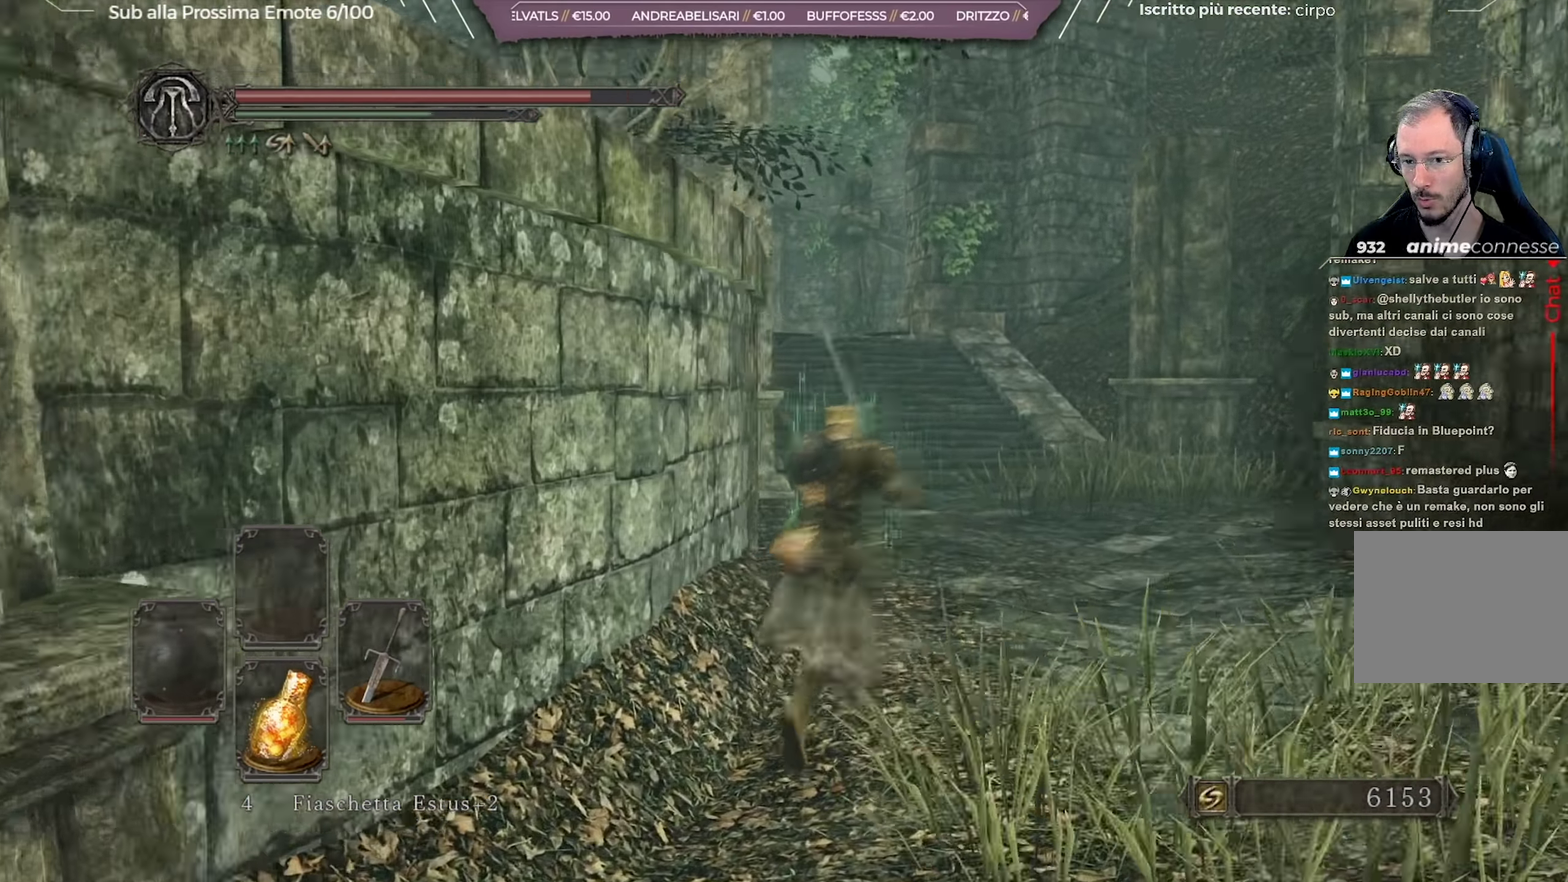
Gameplay with a controller (Xbox layout); each line is a JSON object with the inputs held at the frame after it (dt_ms = milliseconds from this image to that frame). "button_events" lists button changes between this image and that frame as [ms after this image, input, new state], when the widget could be followed in between (sticks are given only as held states). Not read: L1 R1.
{"dt_ms": 267, "buttons": ["B"], "left_stick": "up-right", "right_stick": "down-left", "button_events": []}
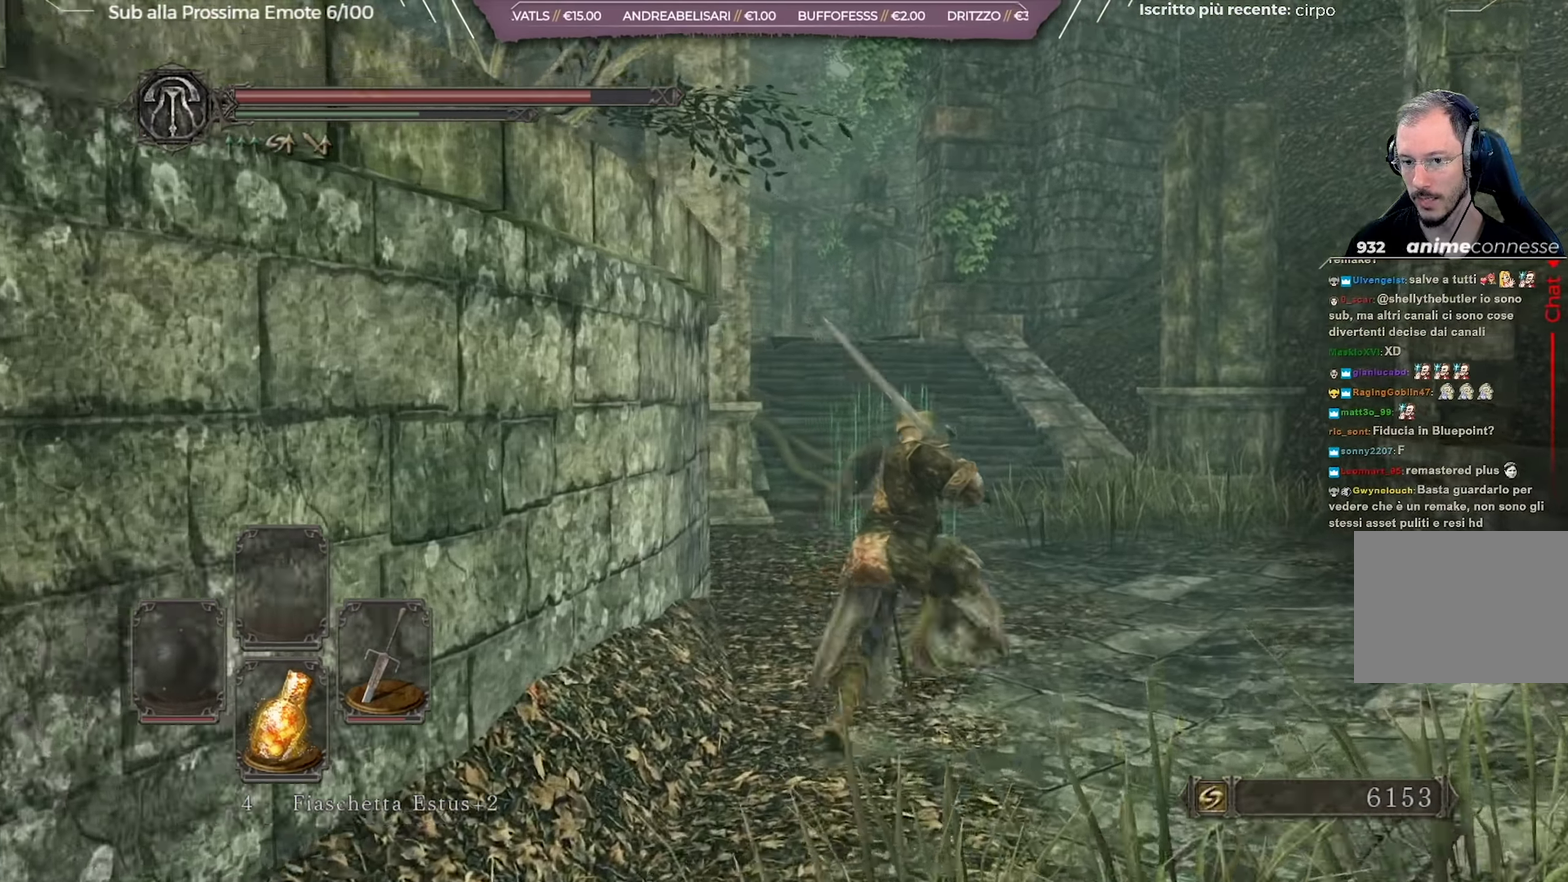
{"dt_ms": 434, "buttons": ["B"], "left_stick": "up-right", "right_stick": "down-left", "button_events": []}
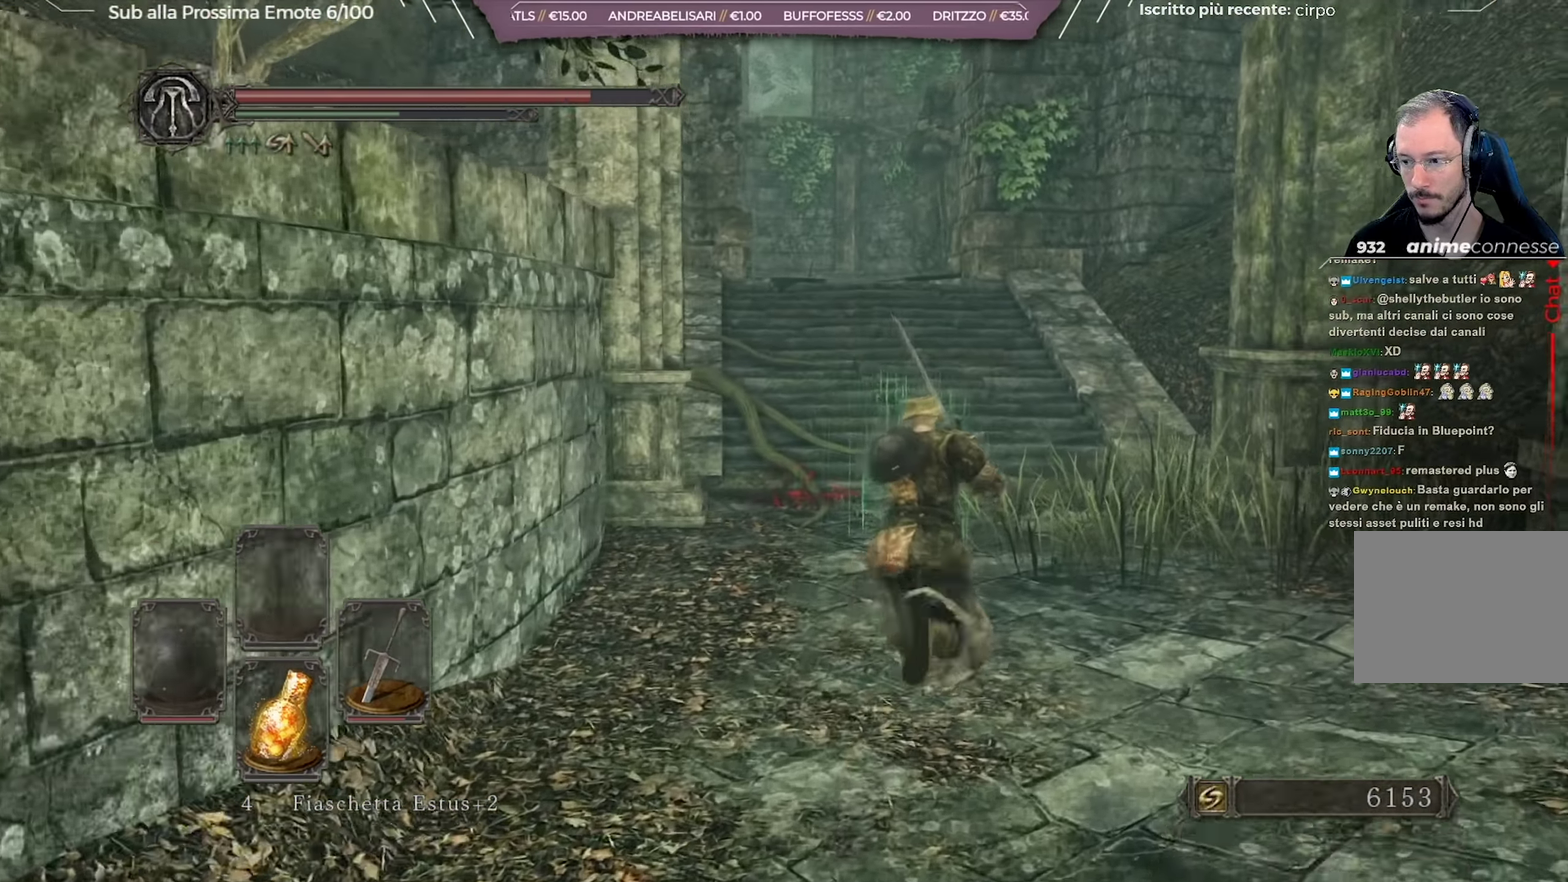
{"dt_ms": 700, "buttons": ["B"], "left_stick": "up", "right_stick": "center", "button_events": []}
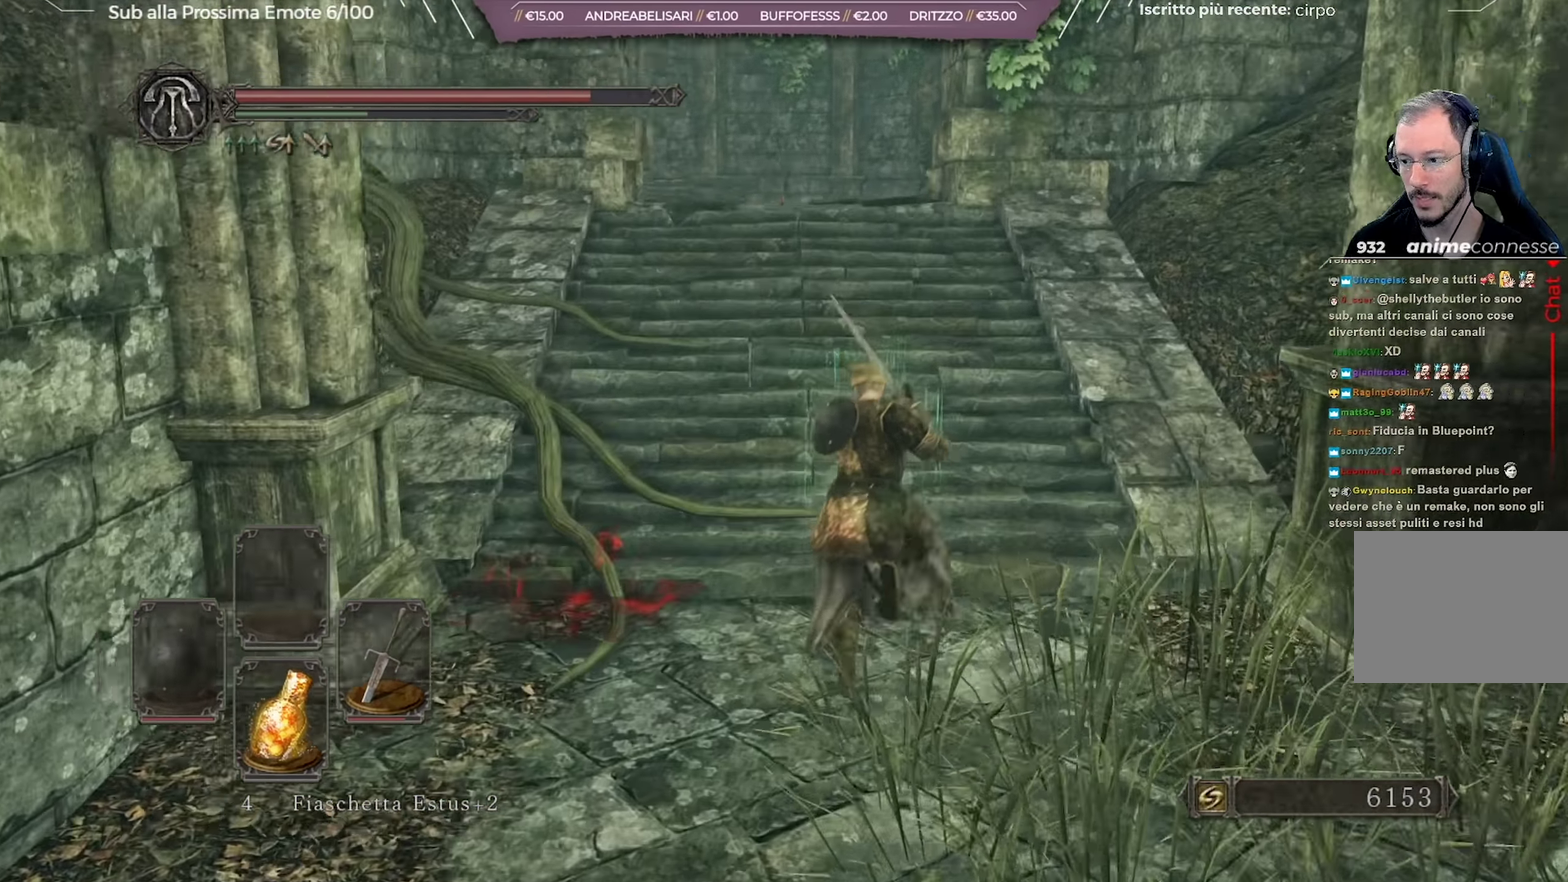
{"dt_ms": 351, "buttons": ["B"], "left_stick": "up", "right_stick": "center", "button_events": []}
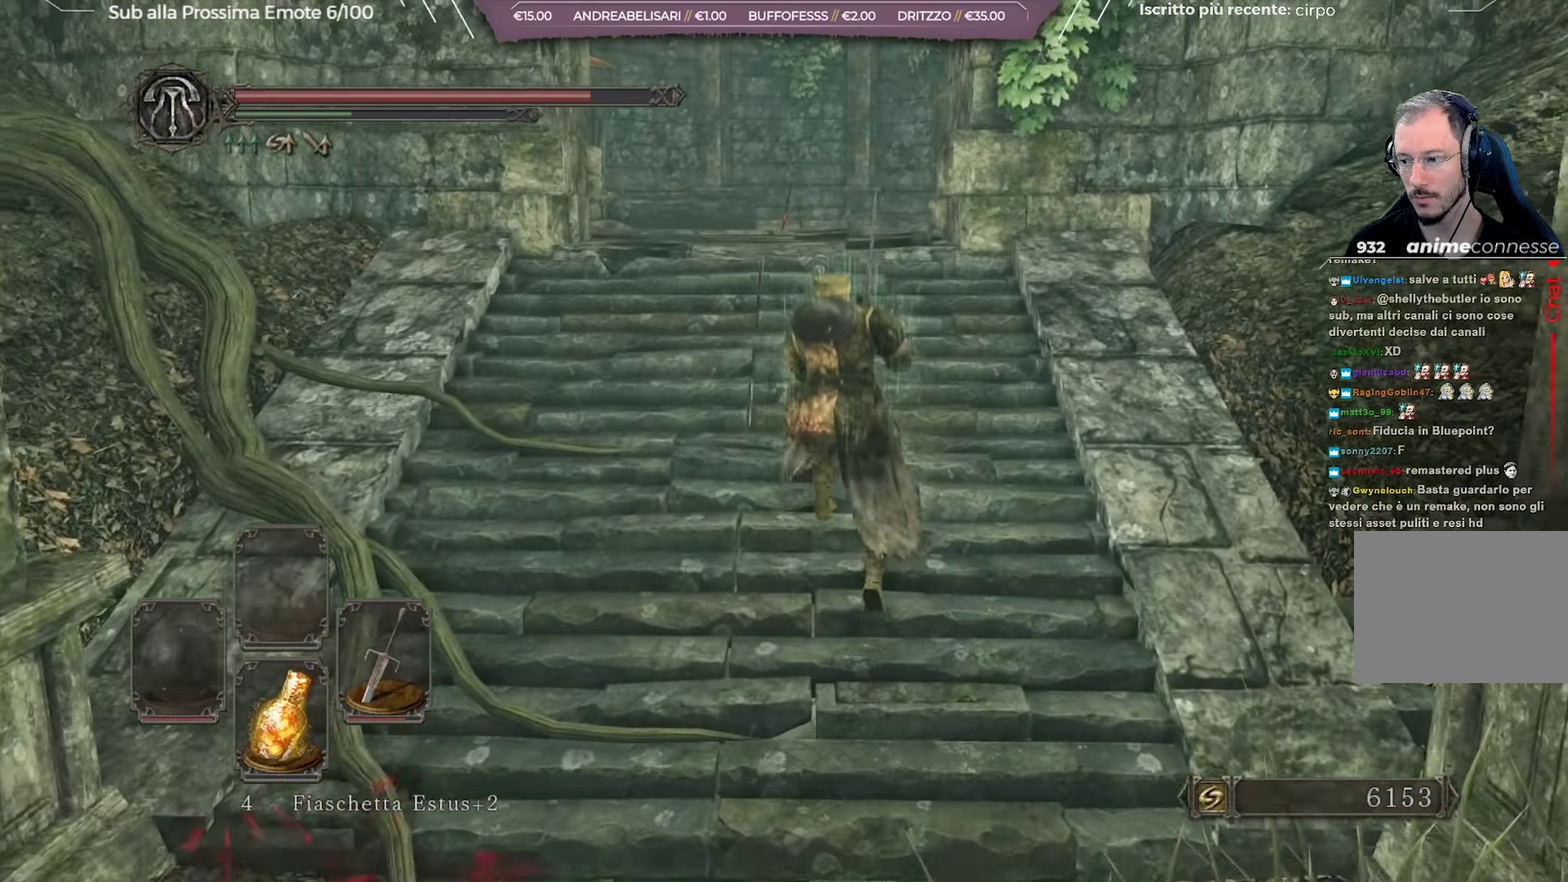
{"dt_ms": 350, "buttons": [], "left_stick": "up", "right_stick": "center", "button_events": [[117, "B", "up"]]}
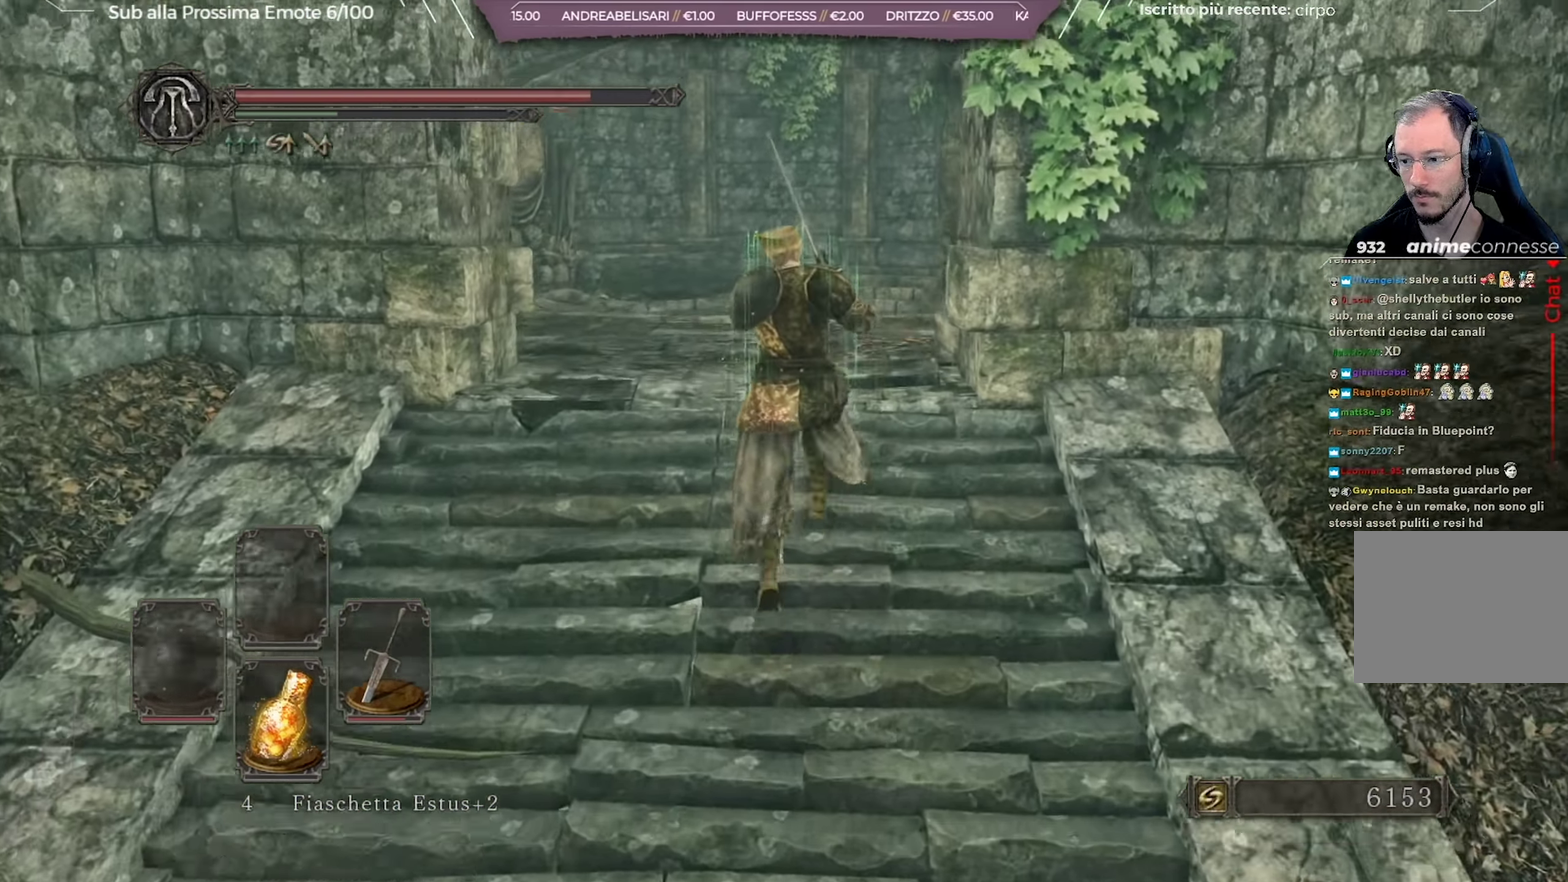
{"dt_ms": 701, "buttons": [], "left_stick": "center", "right_stick": "center", "button_events": []}
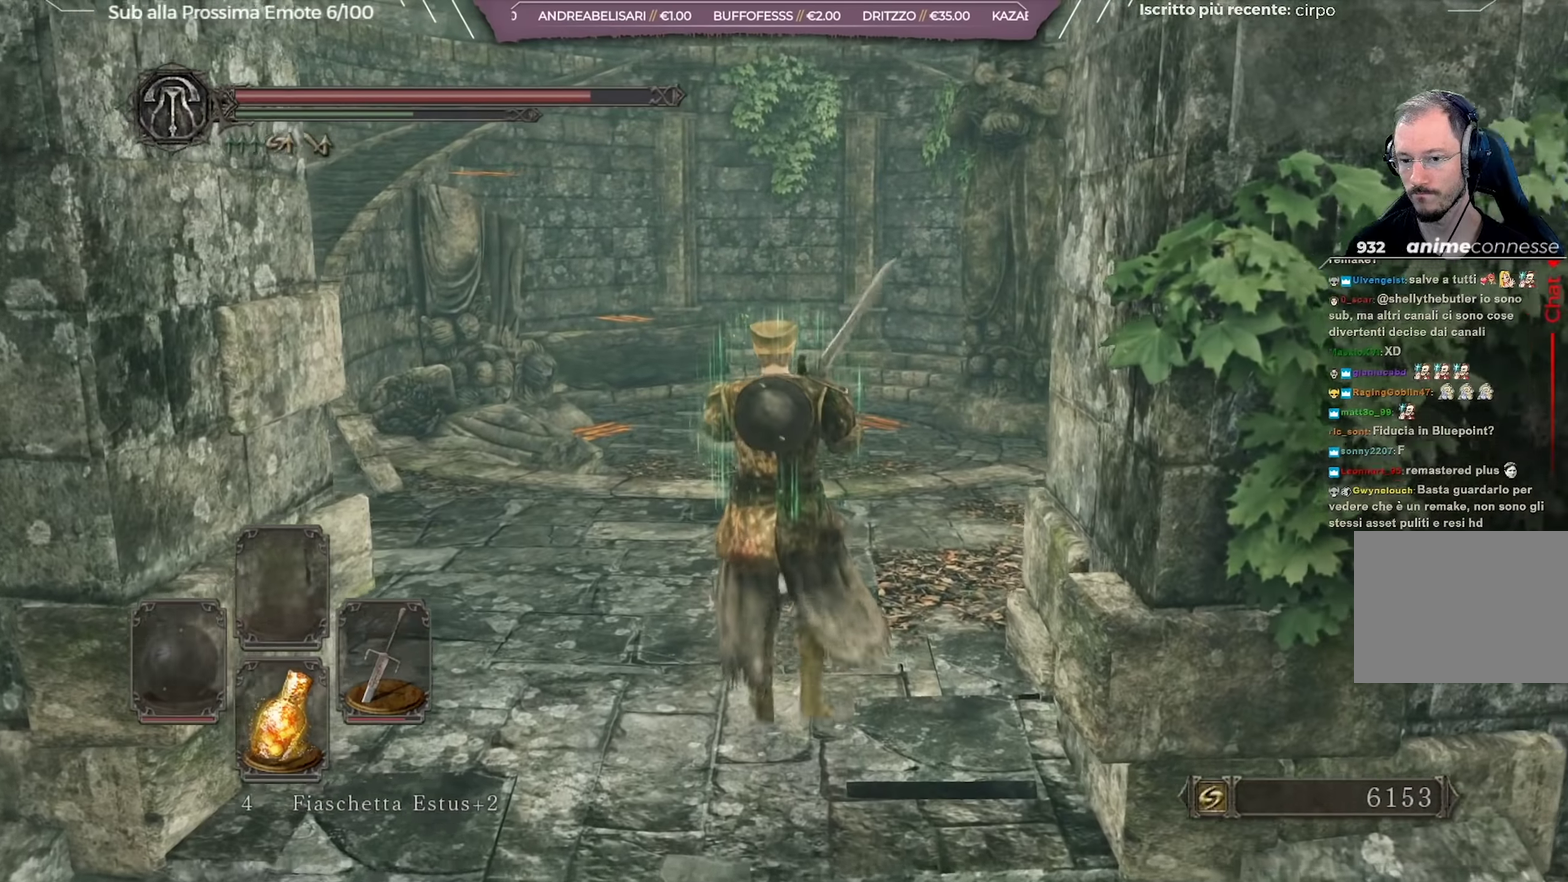
{"dt_ms": 450, "buttons": [], "left_stick": "up", "right_stick": "center", "button_events": []}
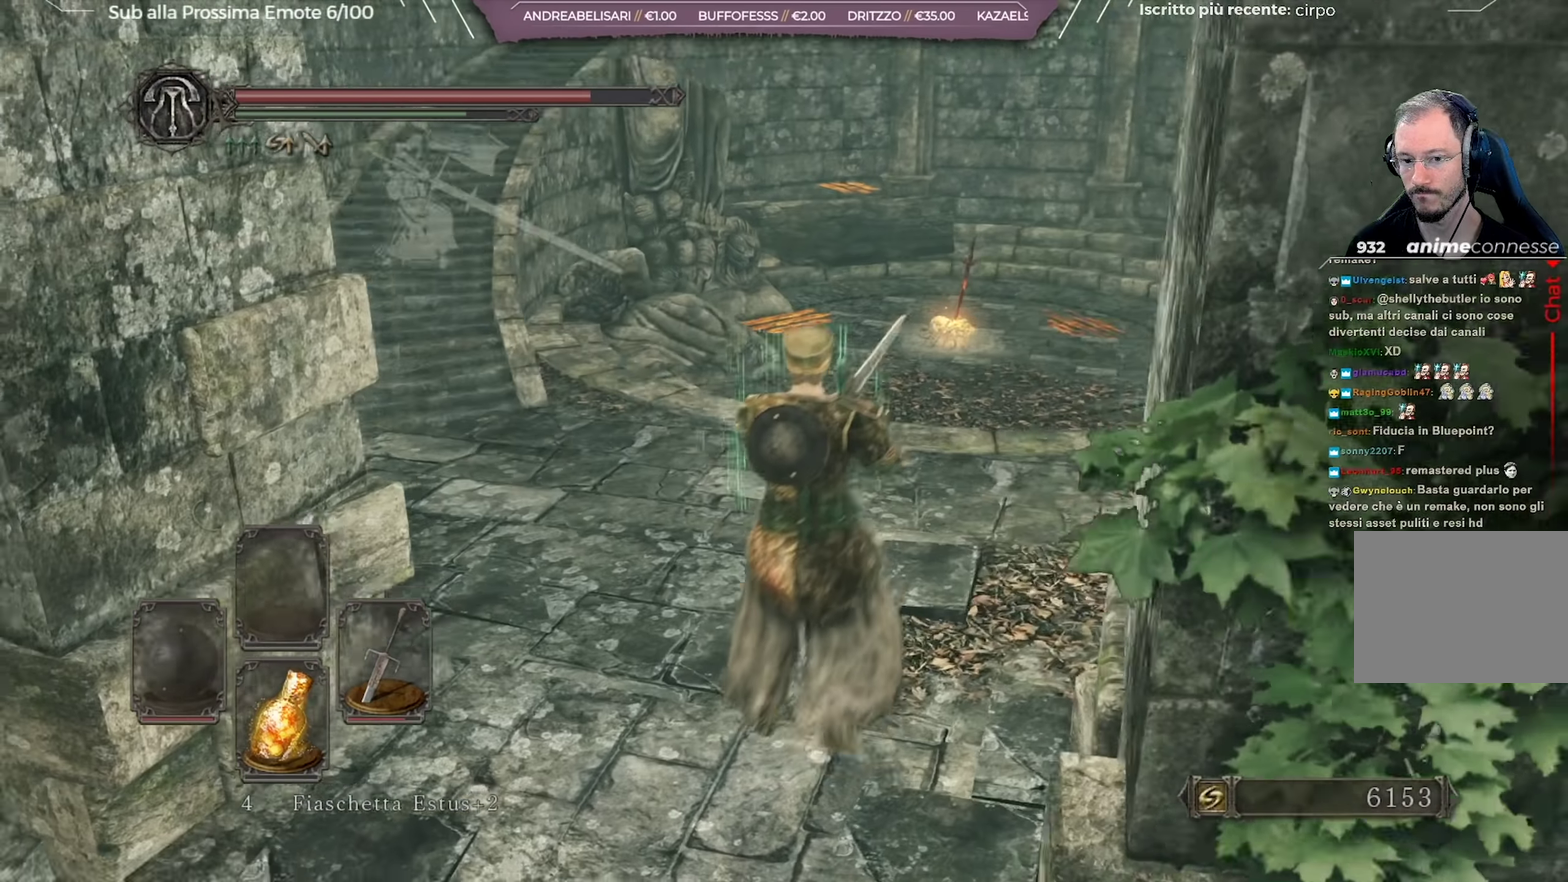
{"dt_ms": 251, "buttons": [], "left_stick": "up", "right_stick": "center", "button_events": []}
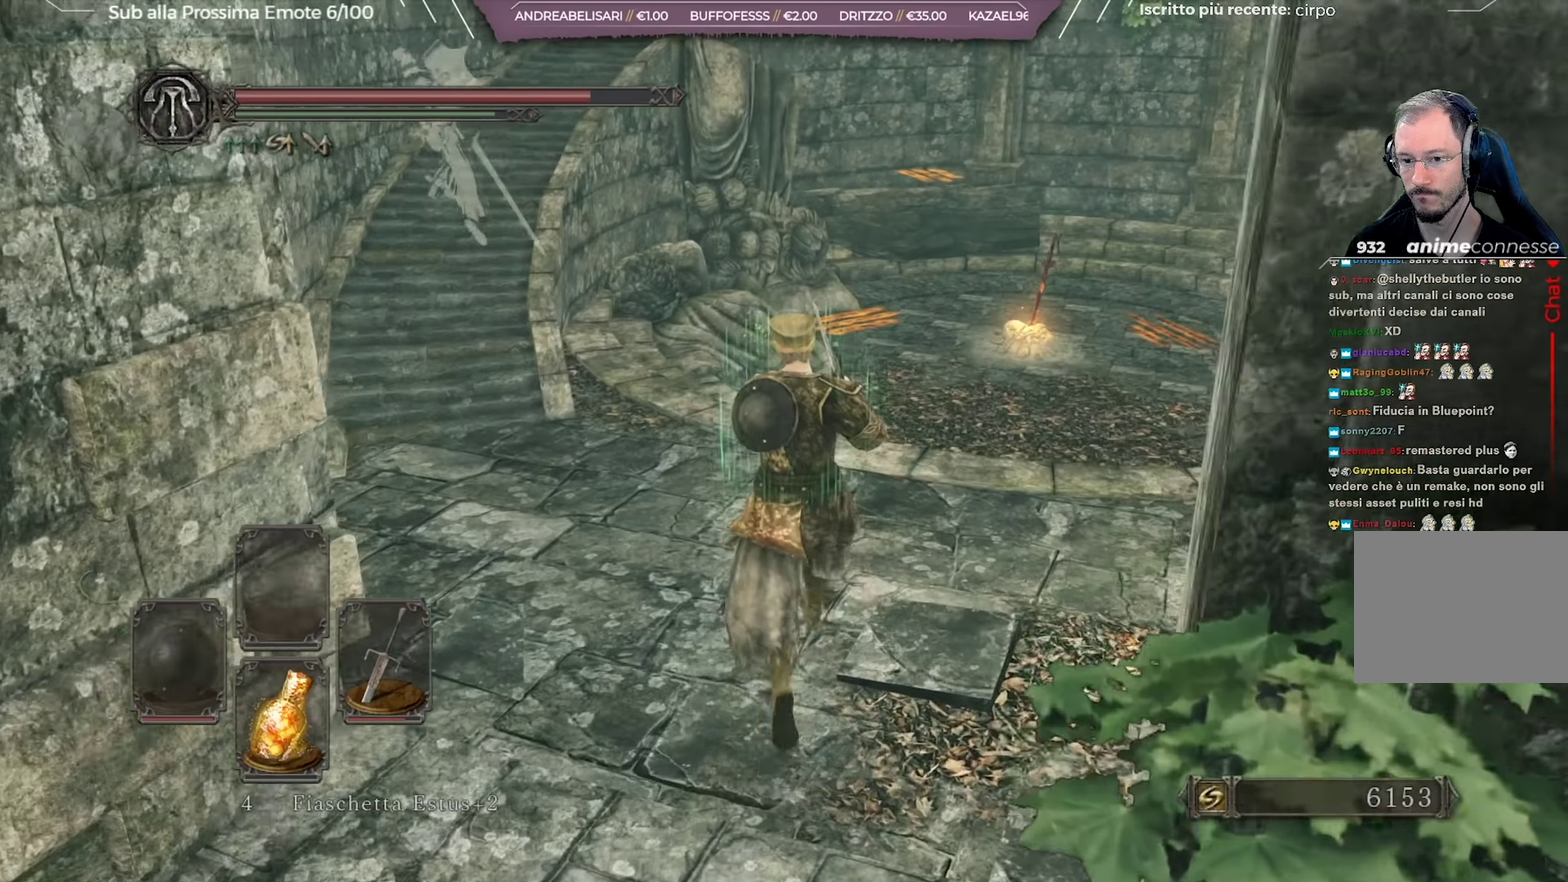
{"dt_ms": 700, "buttons": [], "left_stick": "up", "right_stick": "center", "button_events": []}
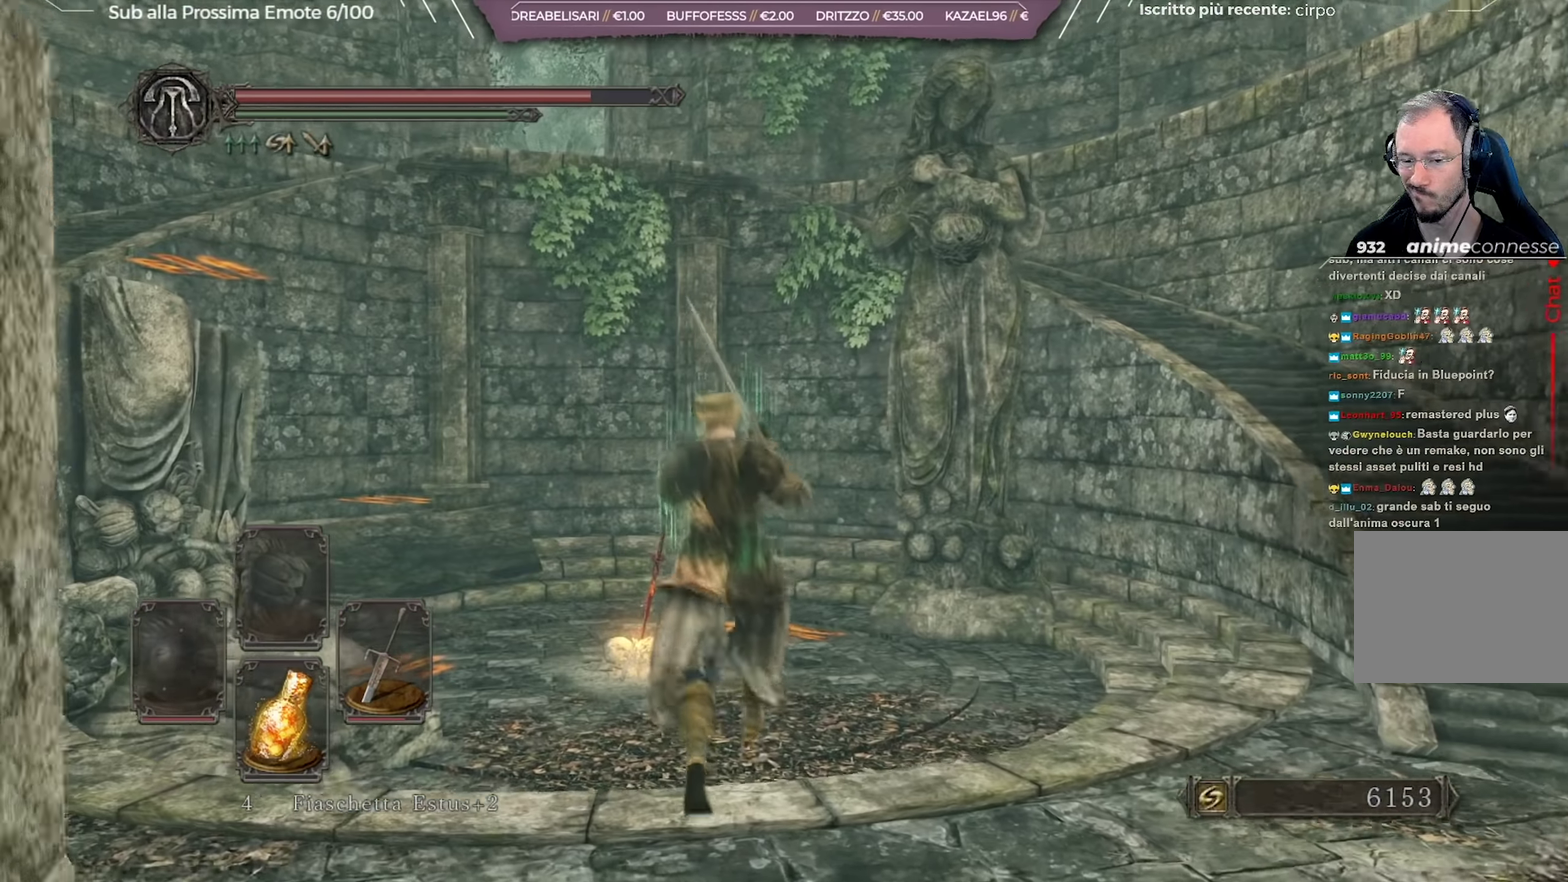
{"dt_ms": 701, "buttons": [], "left_stick": "up-left", "right_stick": "center", "button_events": [[568, "A", "down"], [701, "A", "up"]]}
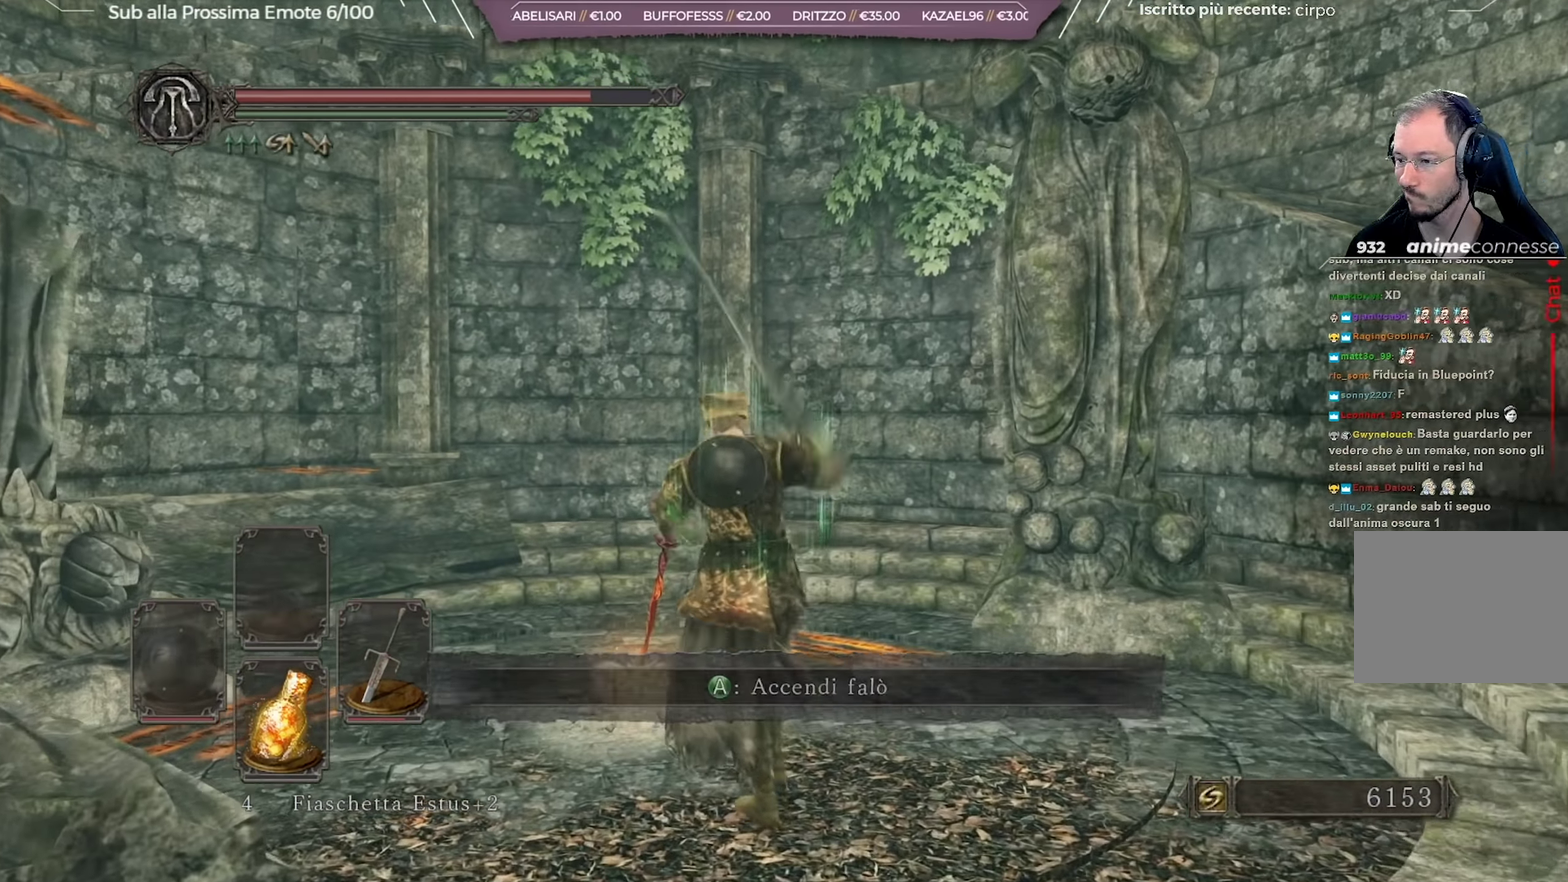
{"dt_ms": 350, "buttons": [], "left_stick": "up-left", "right_stick": "center", "button_events": []}
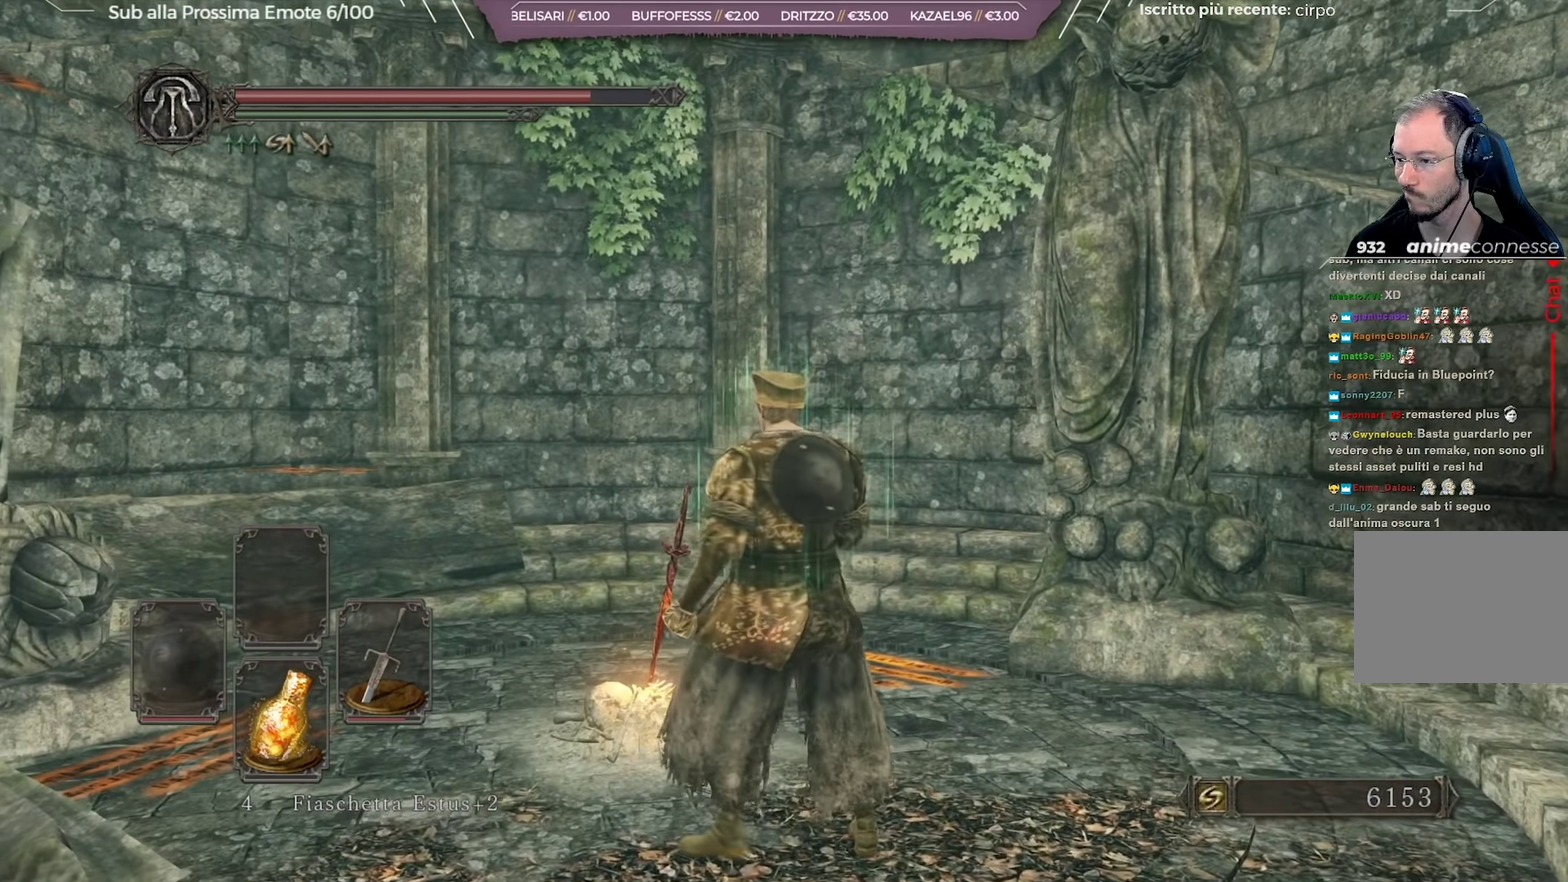
{"dt_ms": 351, "buttons": [], "left_stick": "center", "right_stick": "center", "button_events": []}
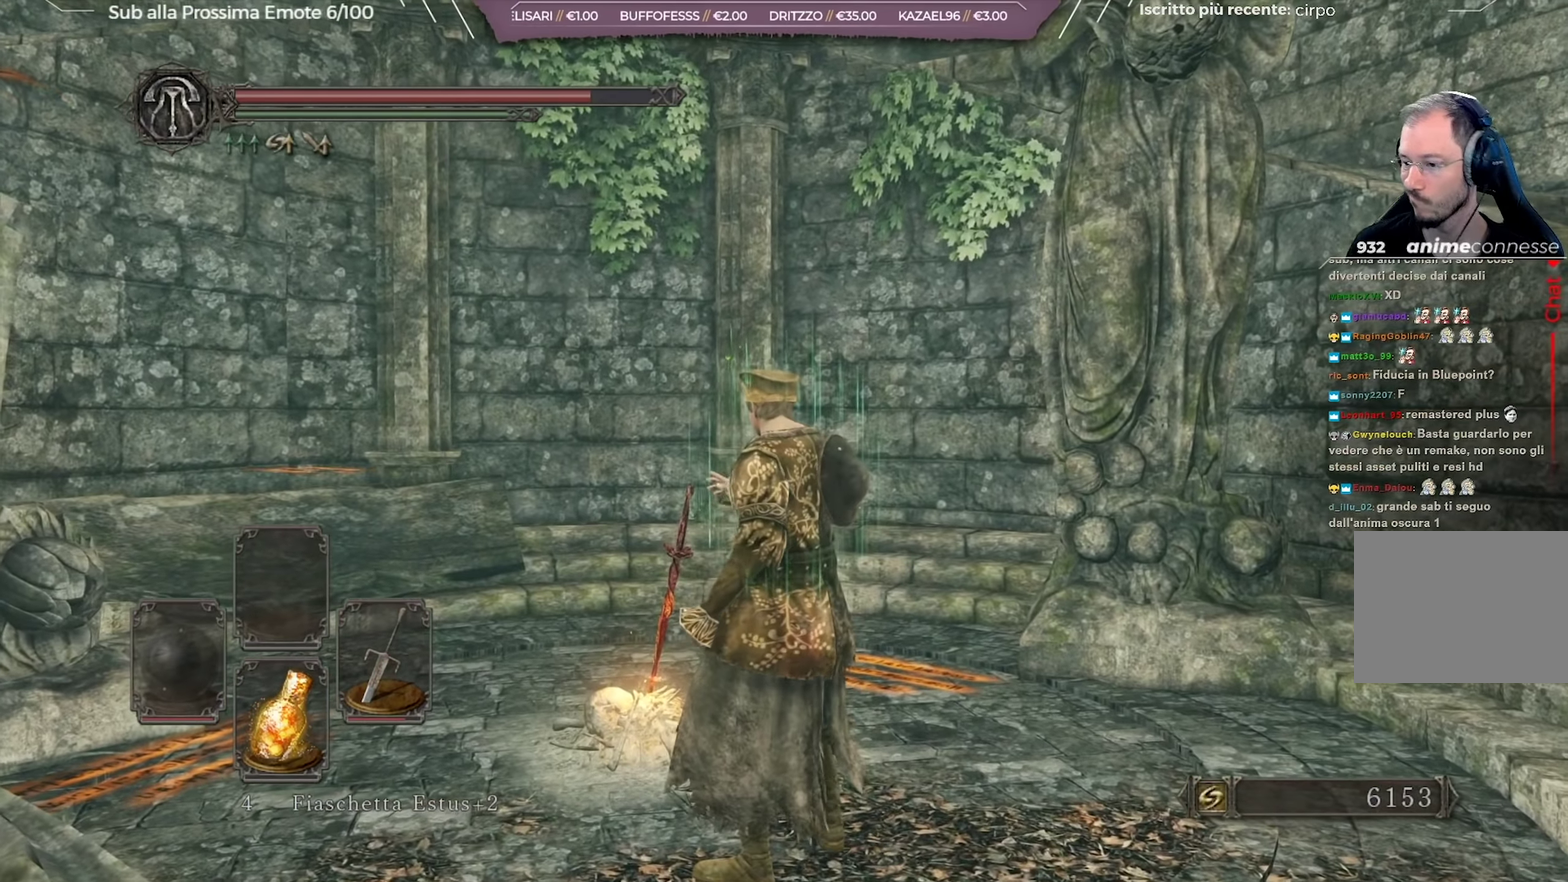
{"dt_ms": 650, "buttons": [], "left_stick": "center", "right_stick": "center", "button_events": []}
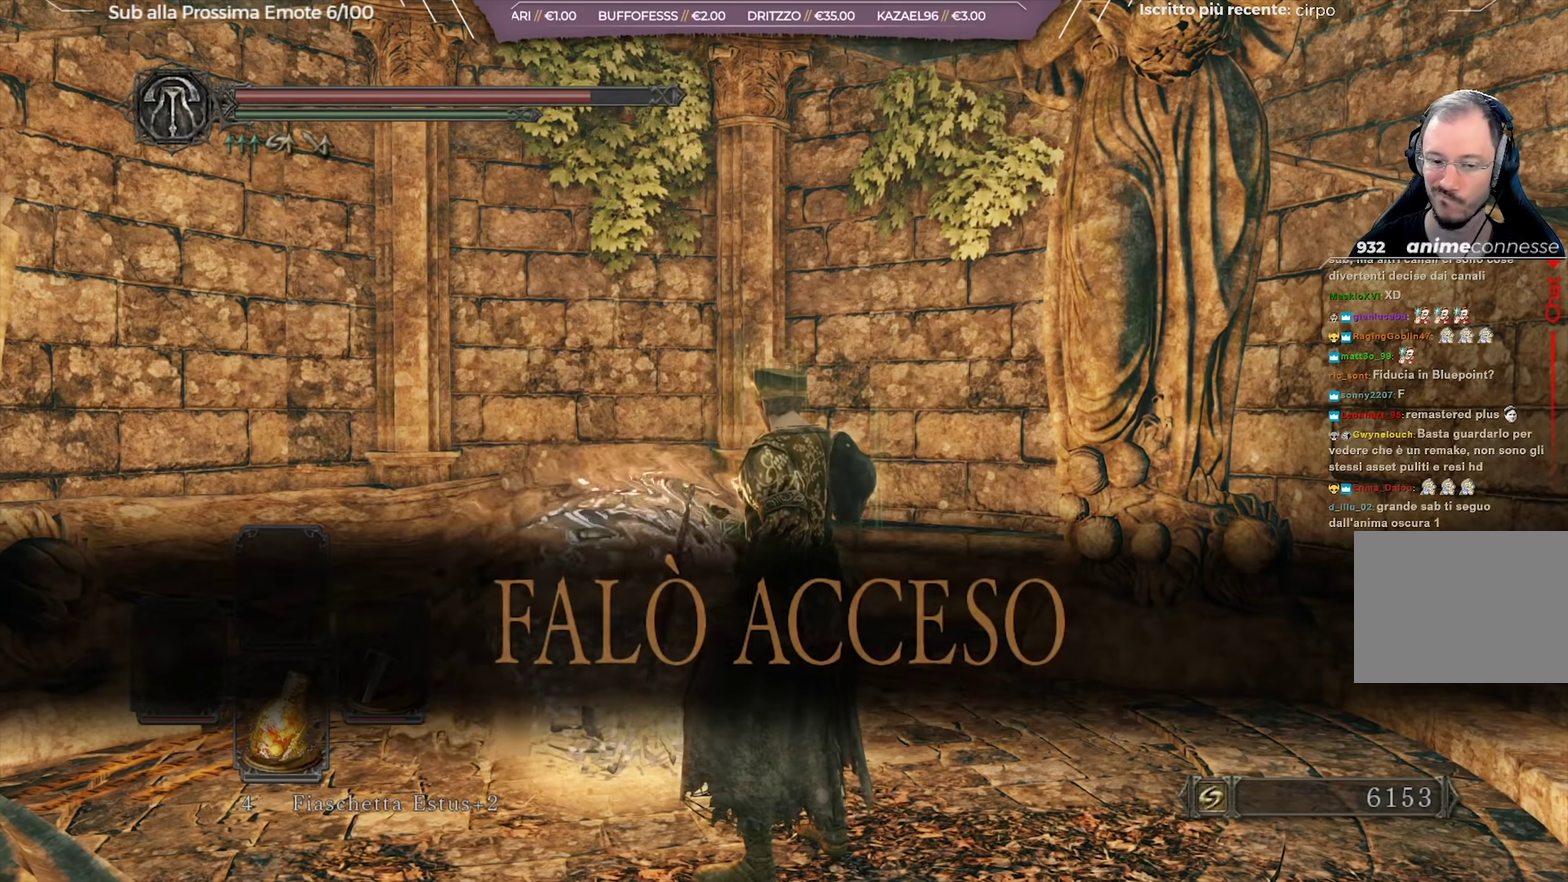
{"dt_ms": 501, "buttons": [], "left_stick": "center", "right_stick": "center", "button_events": []}
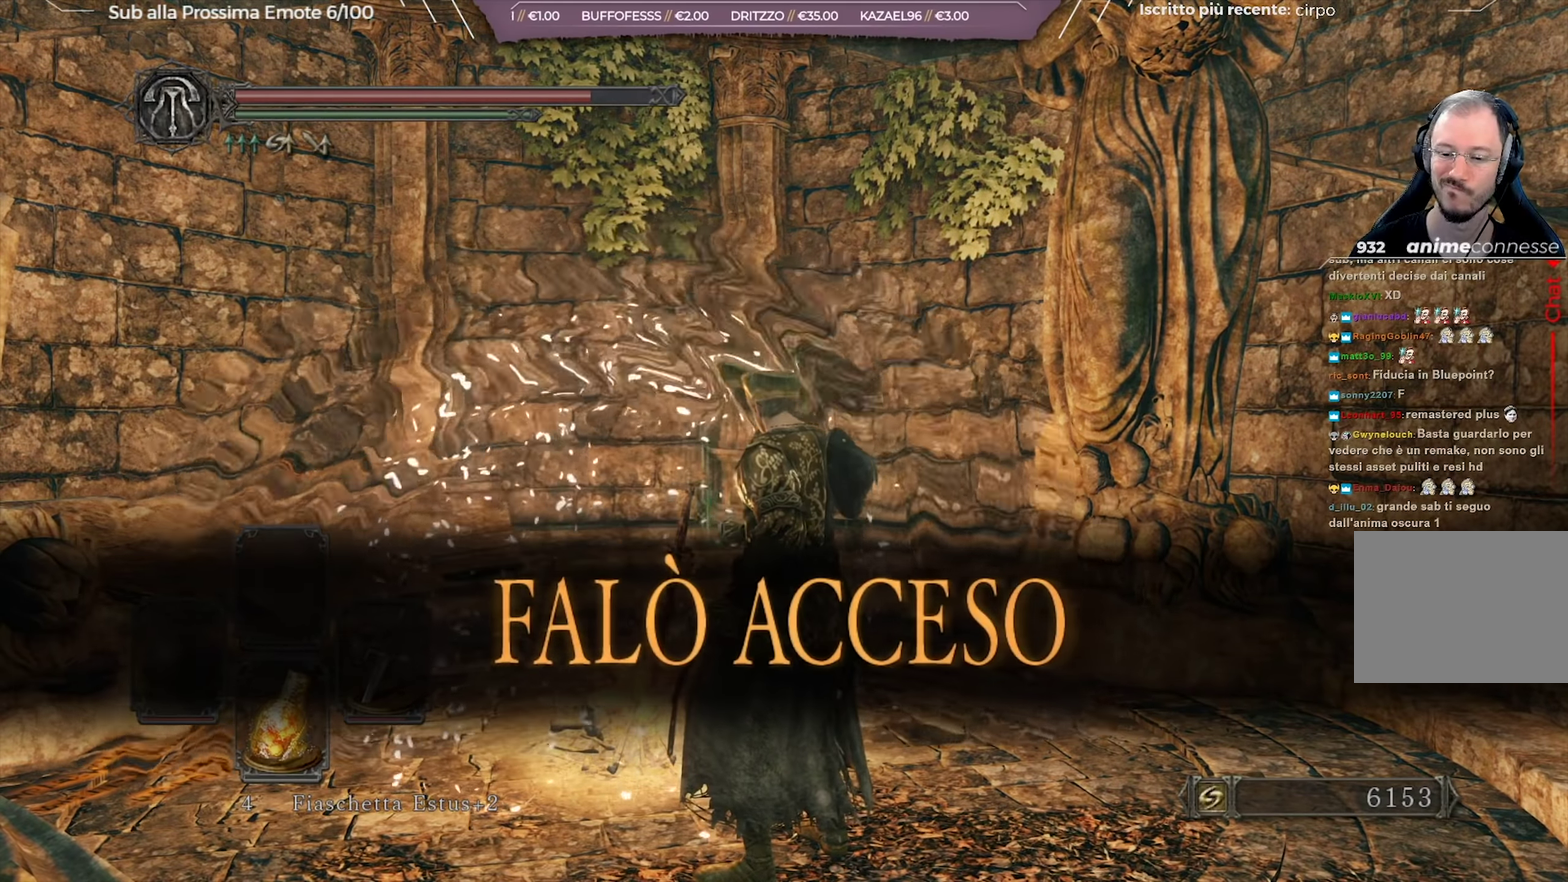
{"dt_ms": 500, "buttons": [], "left_stick": "center", "right_stick": "center", "button_events": []}
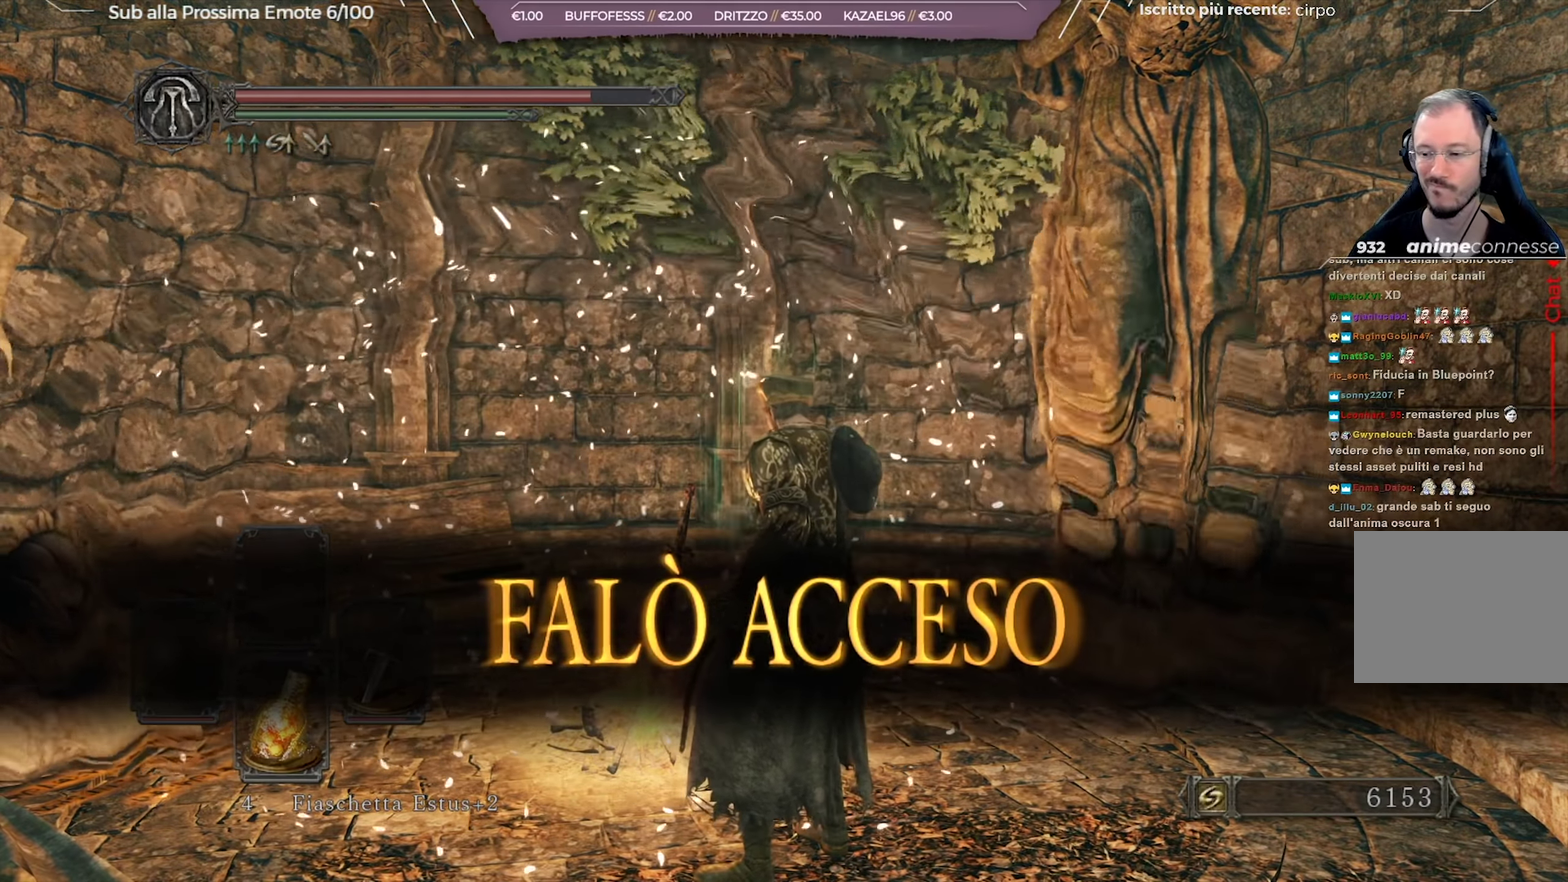
{"dt_ms": 501, "buttons": [], "left_stick": "center", "right_stick": "center", "button_events": []}
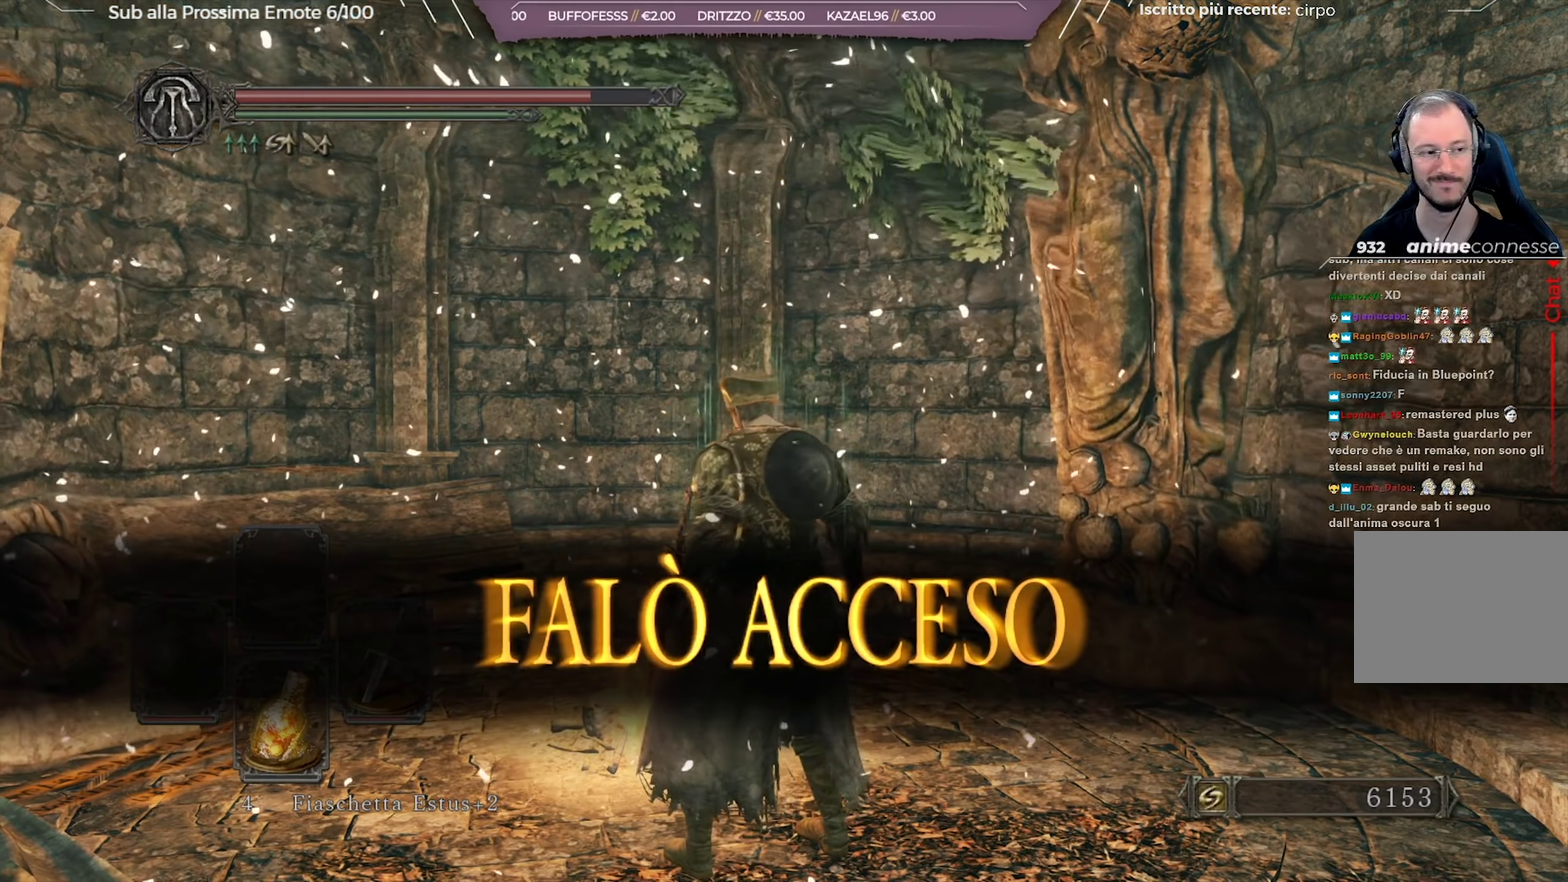
{"dt_ms": 501, "buttons": [], "left_stick": "center", "right_stick": "center", "button_events": [[267, "A", "down"], [334, "A", "up"]]}
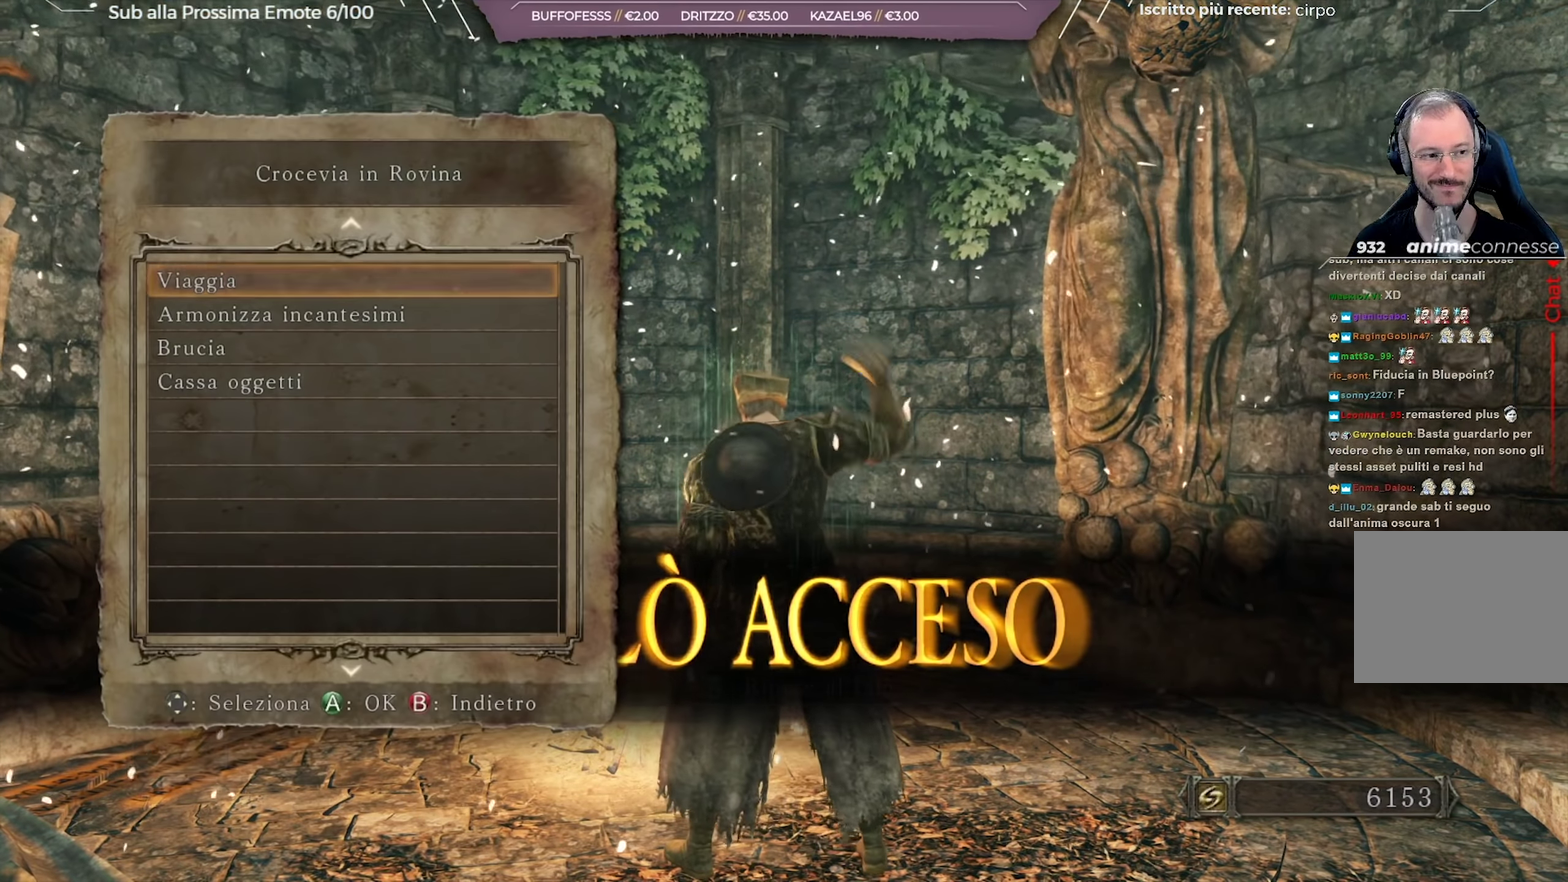
{"dt_ms": 550, "buttons": [], "left_stick": "center", "right_stick": "center", "button_events": []}
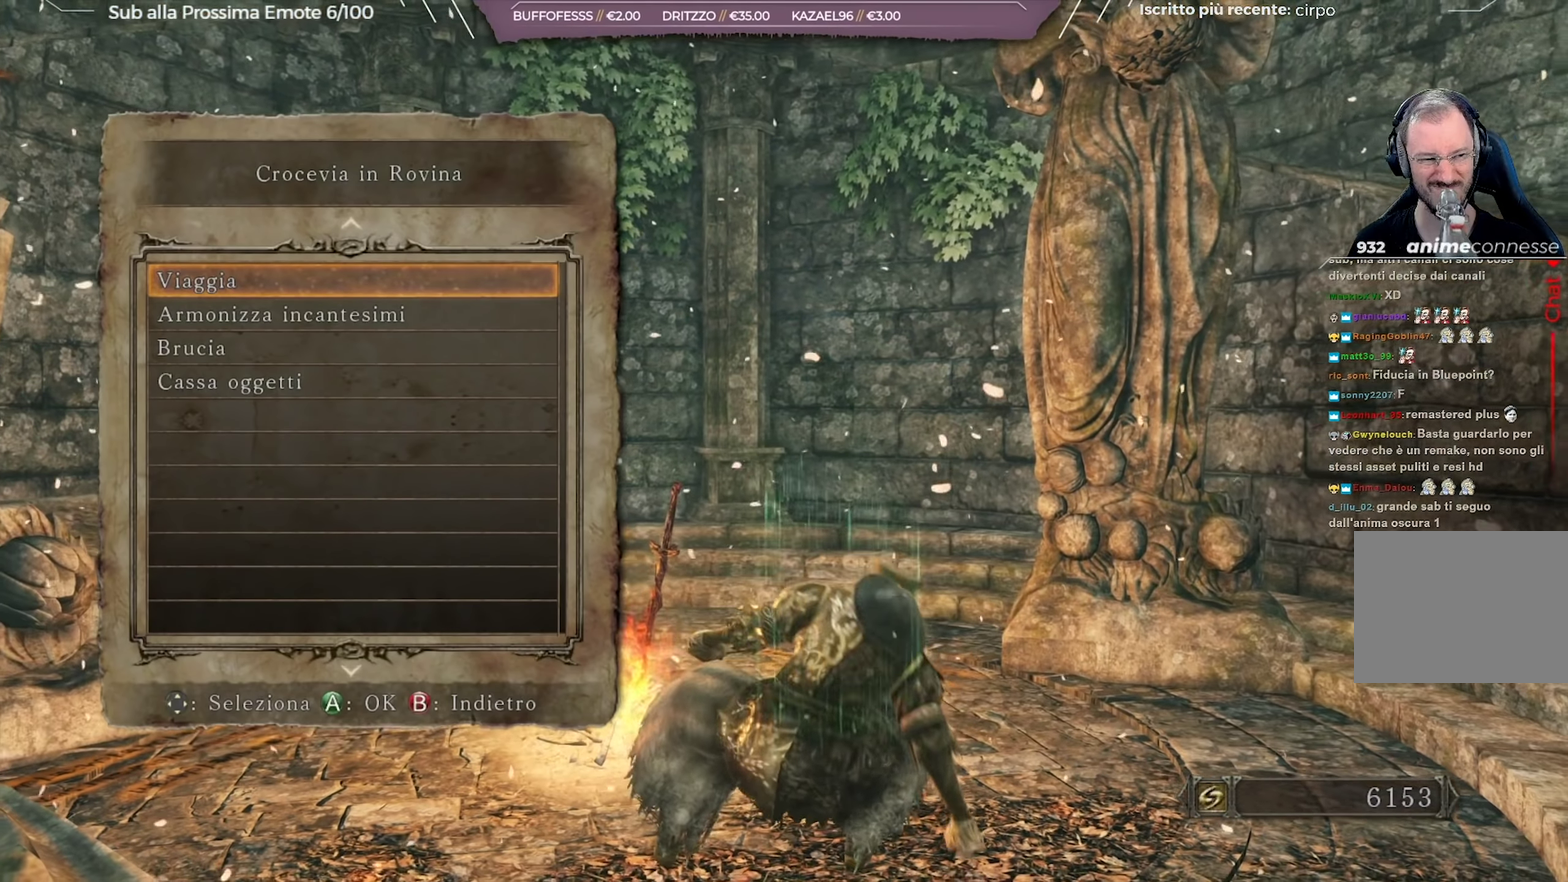
{"dt_ms": 451, "buttons": [], "left_stick": "center", "right_stick": "center", "button_events": []}